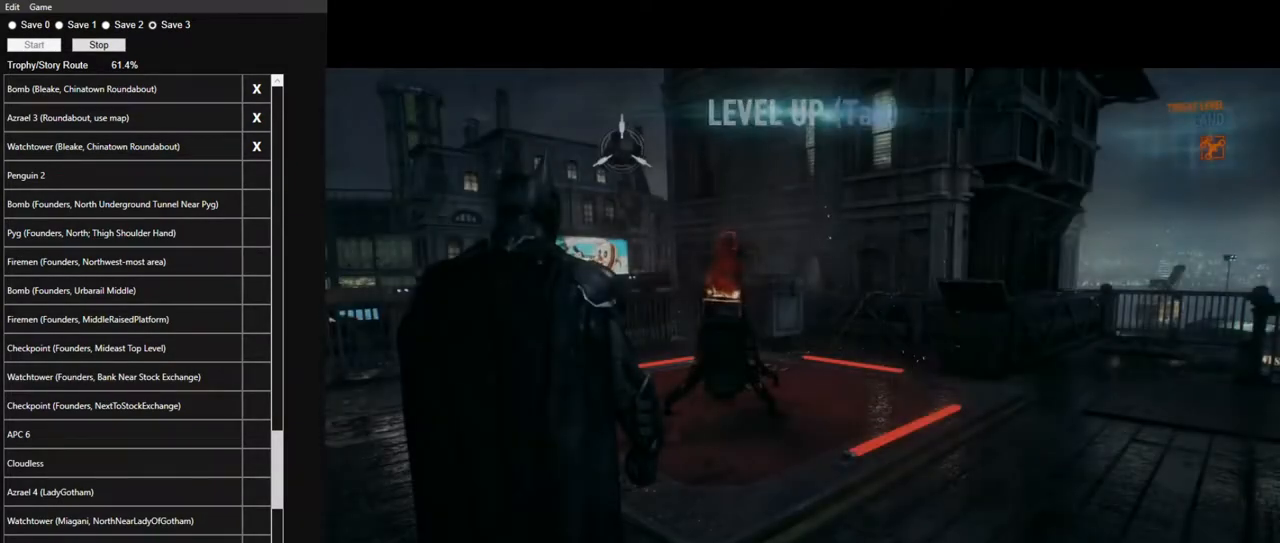
Gameplay with keyboard and mouse; each line is a JSON object with the keys and mouse buttons held at the frame after it. "events" lists presses ("down") and releases ("up") of "1", "2", "3", "4", "5", "a", "alt", "c", "caps_lock", "ctrl", "d", "e", "f", "g", "q", "r", "s", "shift", "space", "t", "tab", "v", "w", "x", "z", "mouse_left", "mouse_wheel" and "mouse_right" between this image and that frame as [ms after this image, input, new state], when the widget could be followed in between. "mouse_left", "mouse_wheel", "mouse_right" = the "left", "wheel", "right" buttons of the "mouse" list. No other keys are recorded. "wheel" means that the mouse wheel is clicked or scrolled. "mouse_move" is the direction in which the mouse moves at that frame (one of eight, or "still"), when it could be read.
{"keys": ["w"], "mouse": [], "mouse_move": "still", "events": [[450, "w", "down"]]}
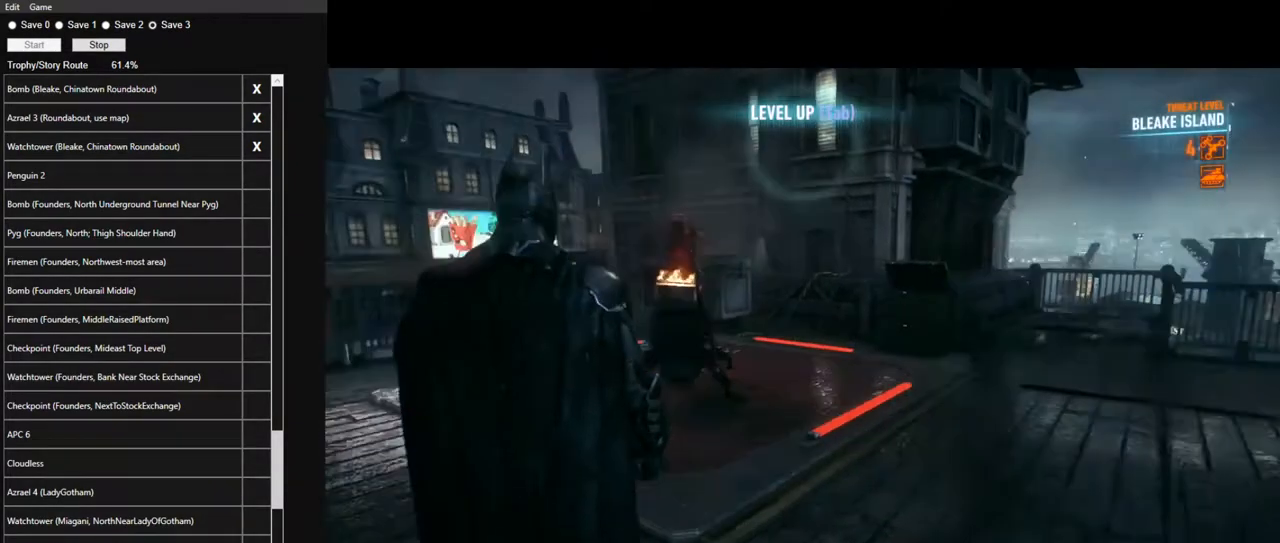
{"keys": [], "mouse": [], "mouse_move": "right", "events": [[367, "w", "up"]]}
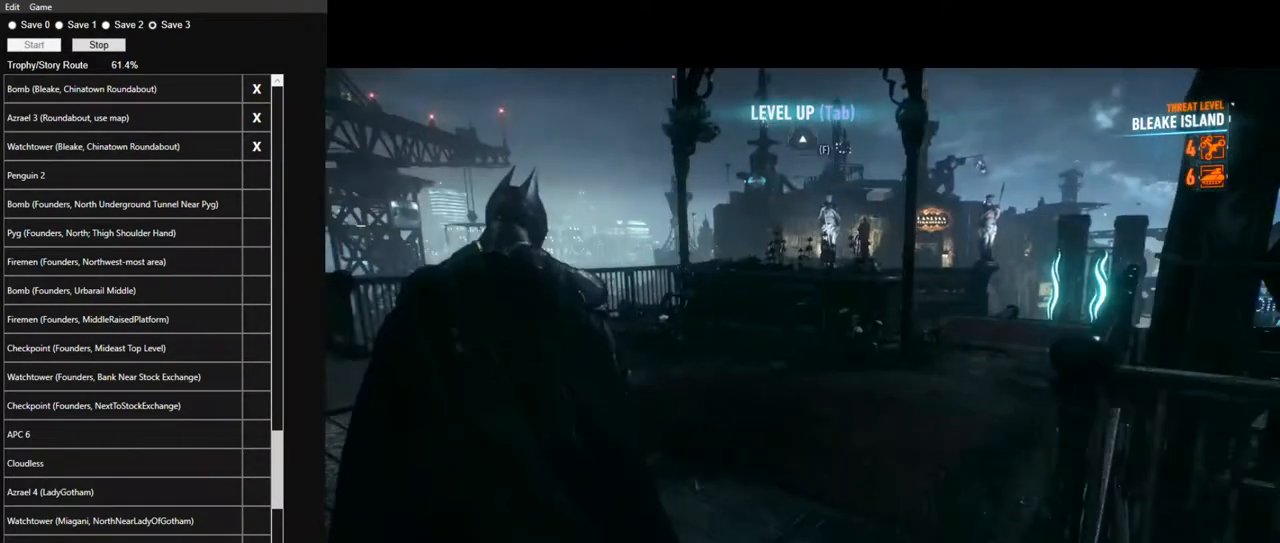
{"keys": [], "mouse": [], "mouse_move": "up-left", "events": [[17, "v", "down"], [100, "v", "up"]]}
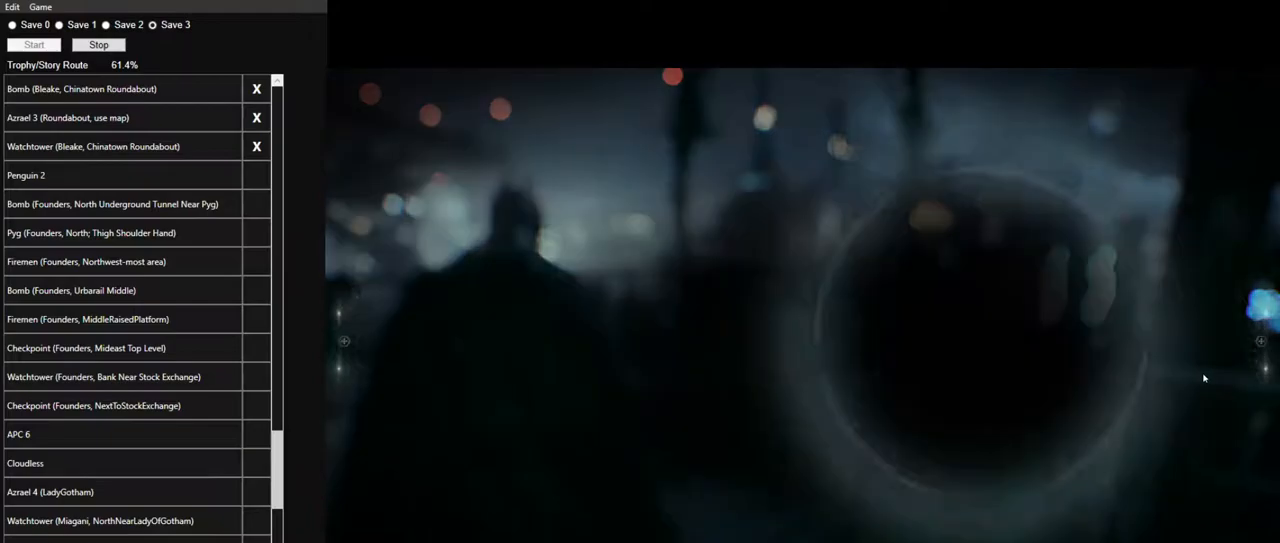
{"keys": [], "mouse": [], "mouse_move": "up", "events": []}
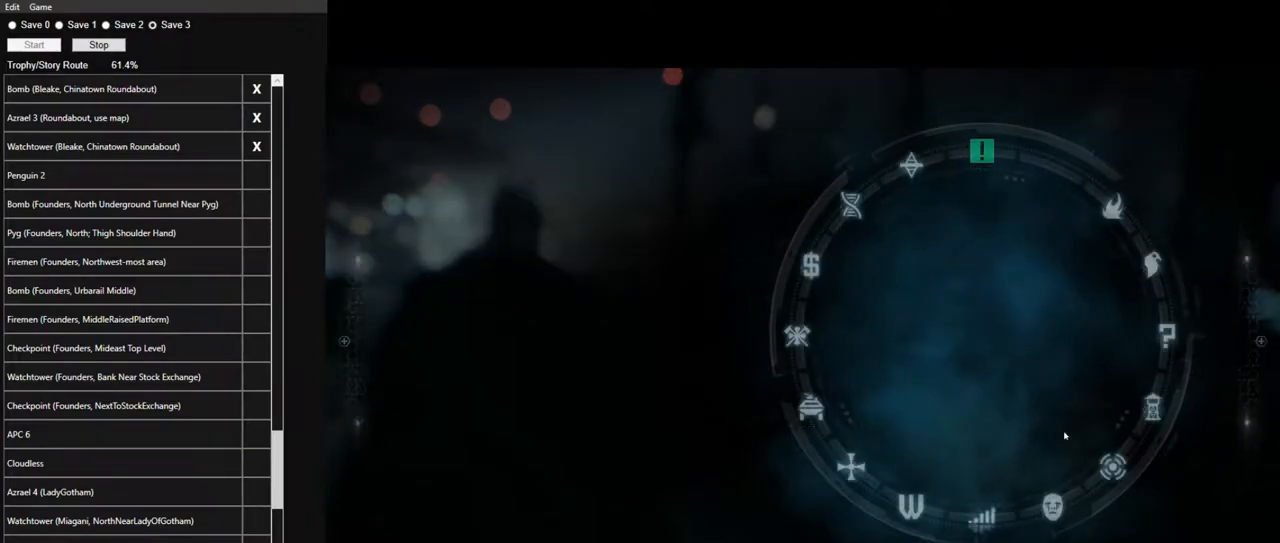
{"keys": [], "mouse": [], "mouse_move": "up-right", "events": []}
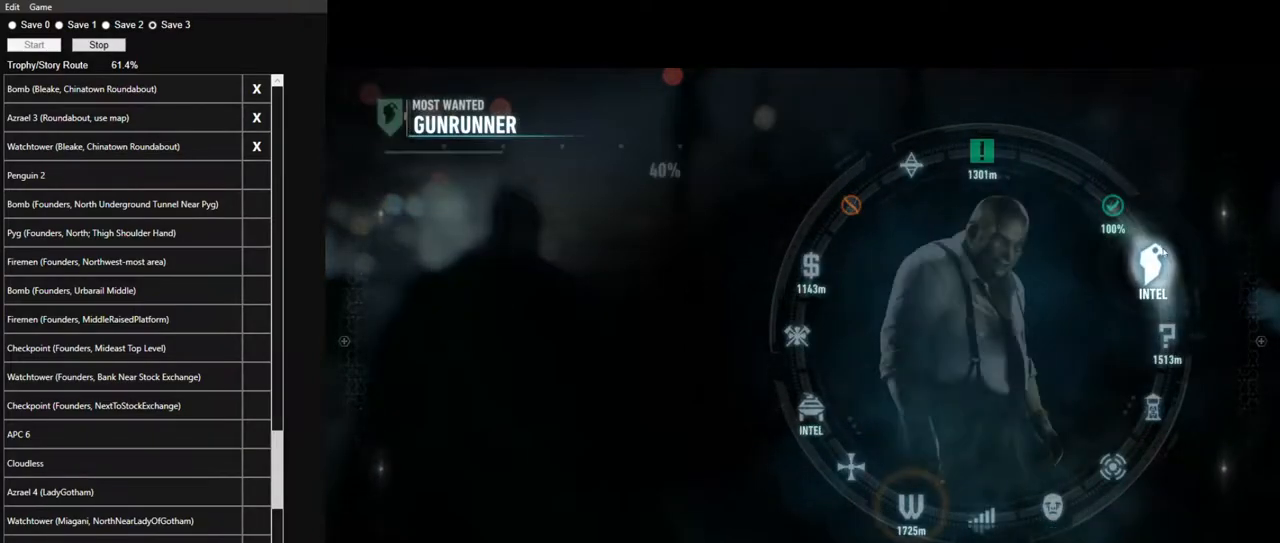
{"keys": [], "mouse": [], "mouse_move": "still", "events": [[250, "mouse_left", "down"], [334, "mouse_left", "up"]]}
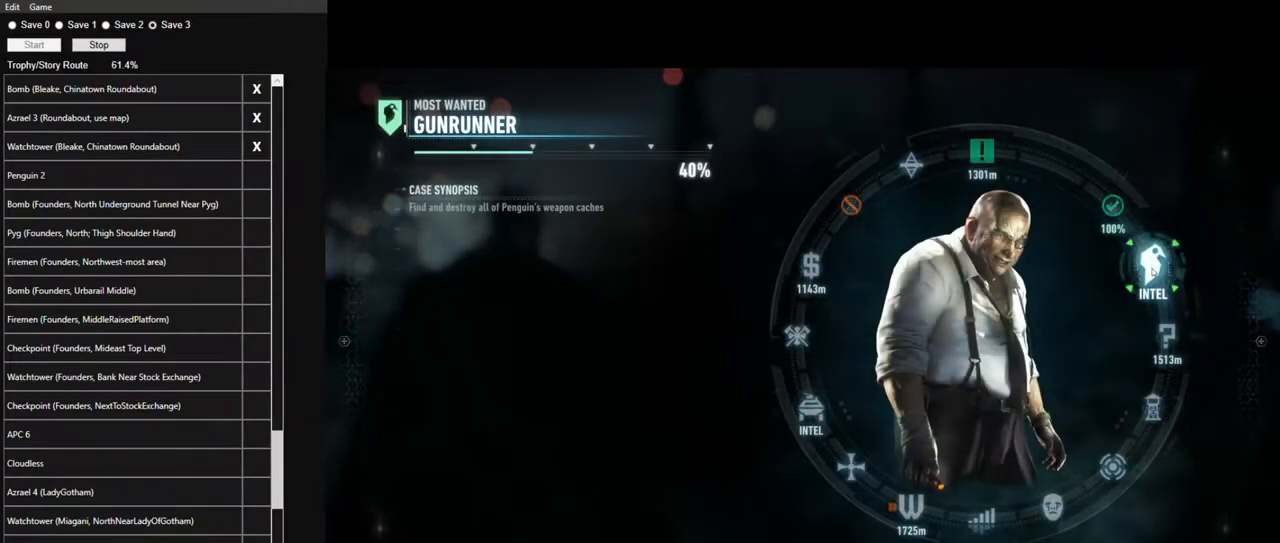
{"keys": [], "mouse": [], "mouse_move": "still", "events": []}
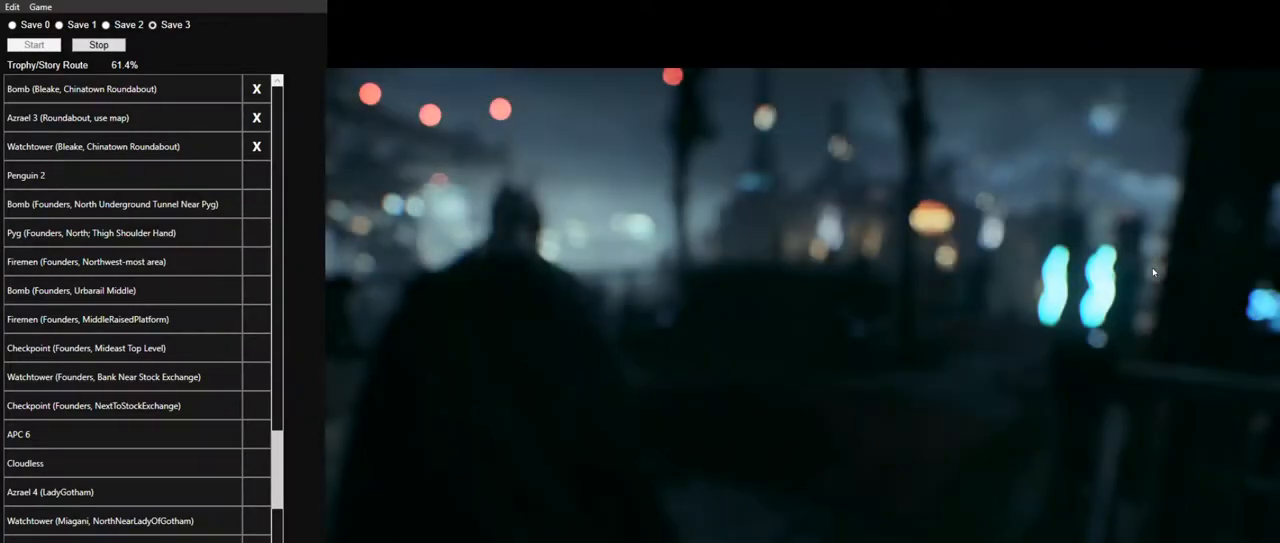
{"keys": [], "mouse": [], "mouse_move": "still", "events": []}
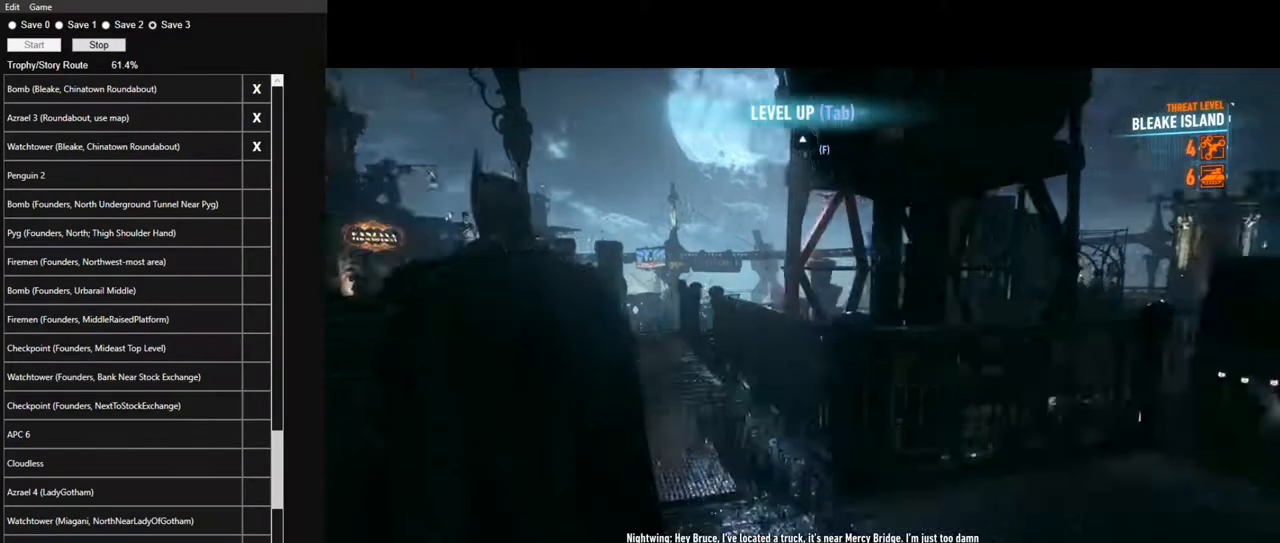
{"keys": [], "mouse": [], "mouse_move": "still", "events": []}
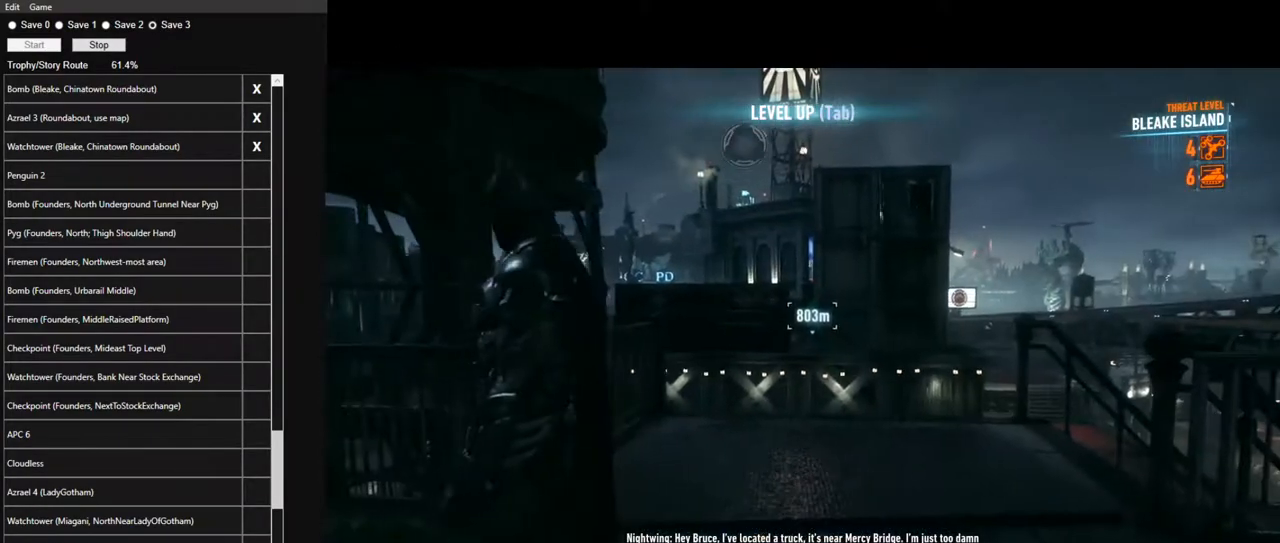
{"keys": [], "mouse": [], "mouse_move": "right", "events": []}
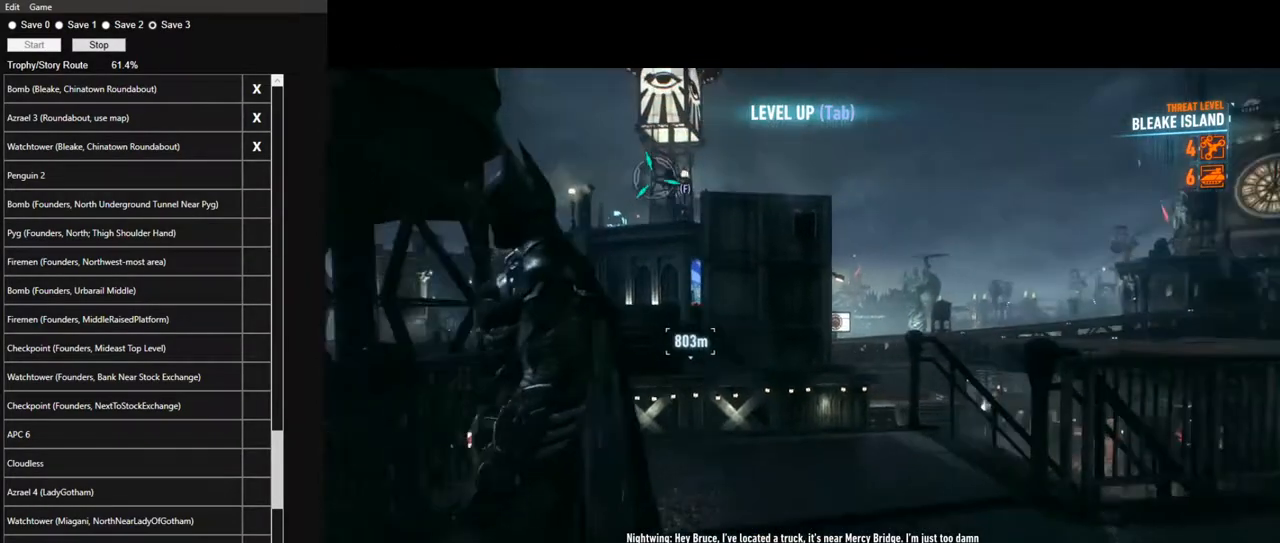
{"keys": [], "mouse": [], "mouse_move": "left", "events": []}
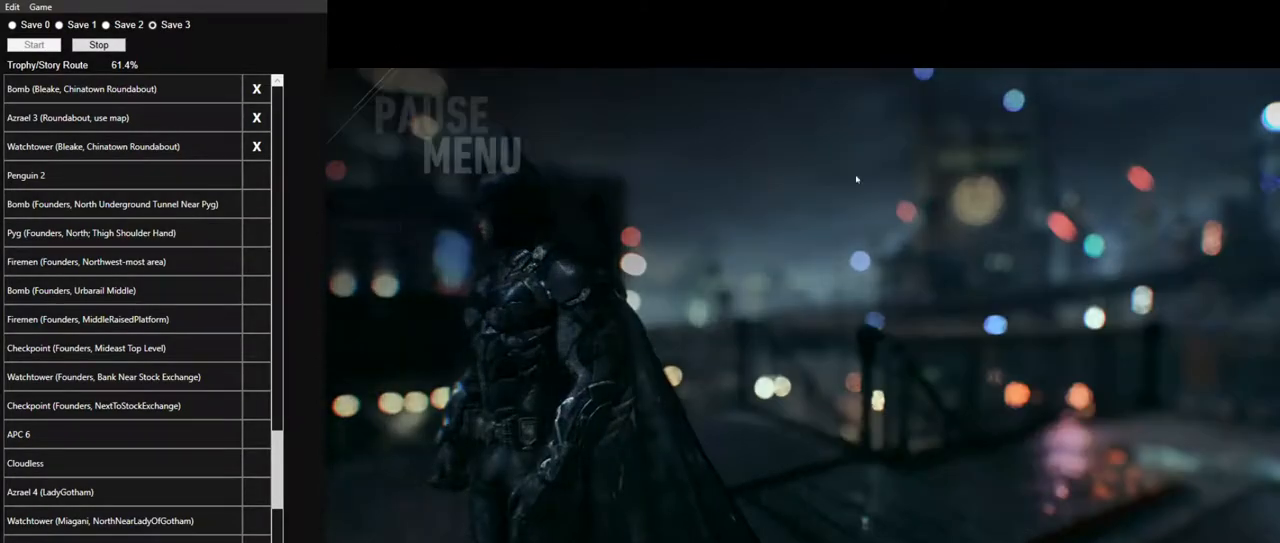
{"keys": [], "mouse": [], "mouse_move": "down", "events": []}
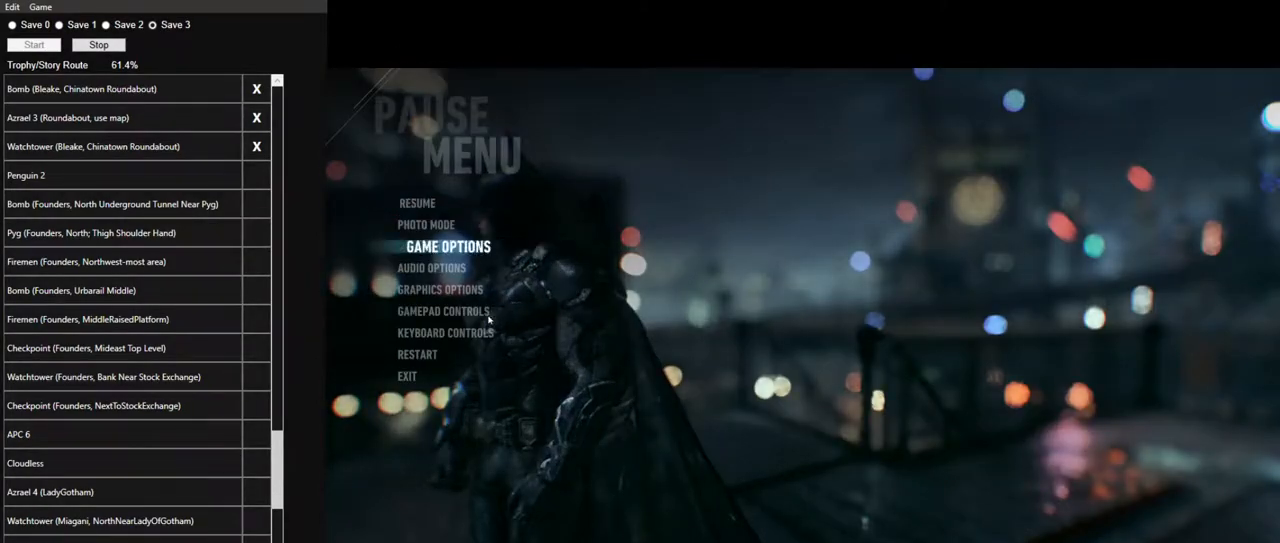
{"keys": [], "mouse": [], "mouse_move": "right", "events": [[400, "mouse_left", "down"], [450, "mouse_left", "up"]]}
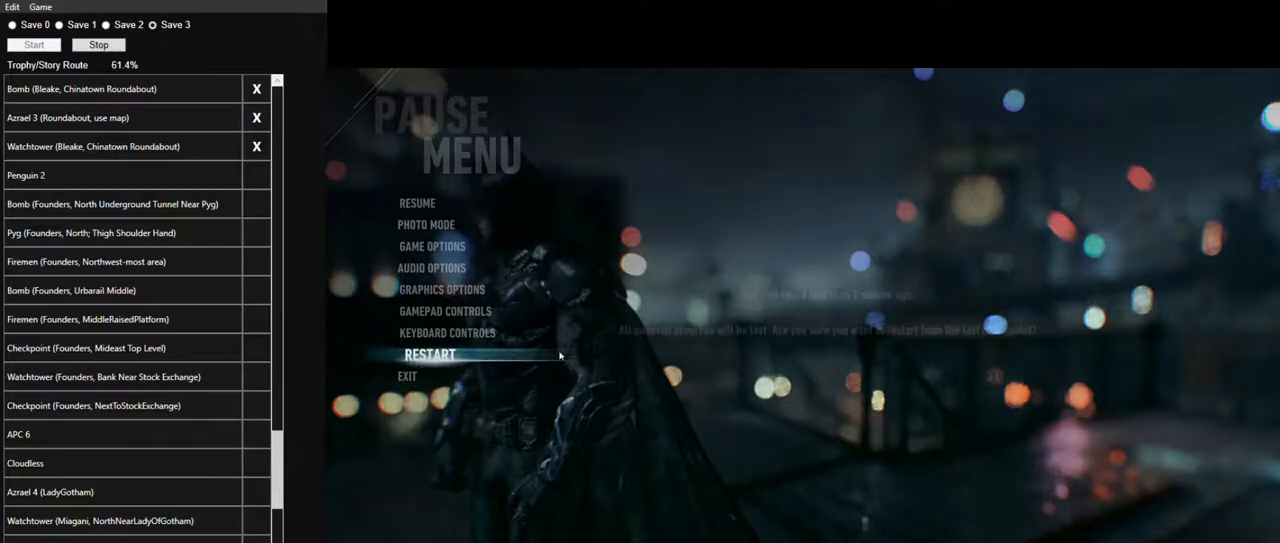
{"keys": [], "mouse": [], "mouse_move": "down-right", "events": []}
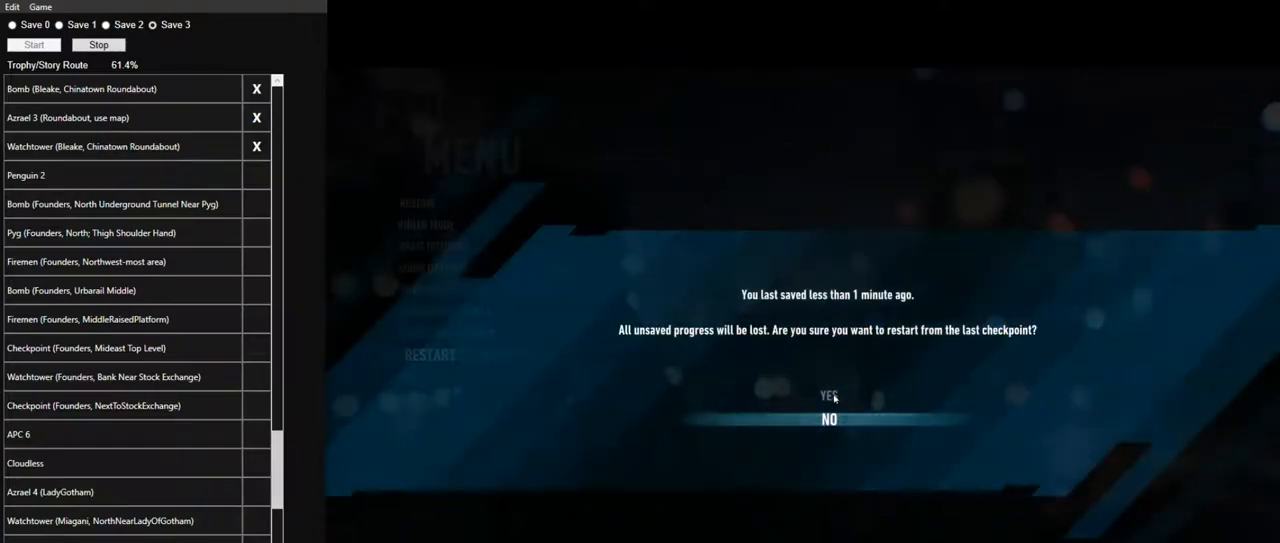
{"keys": [], "mouse": [], "mouse_move": "still", "events": [[17, "mouse_left", "down"], [100, "mouse_left", "up"]]}